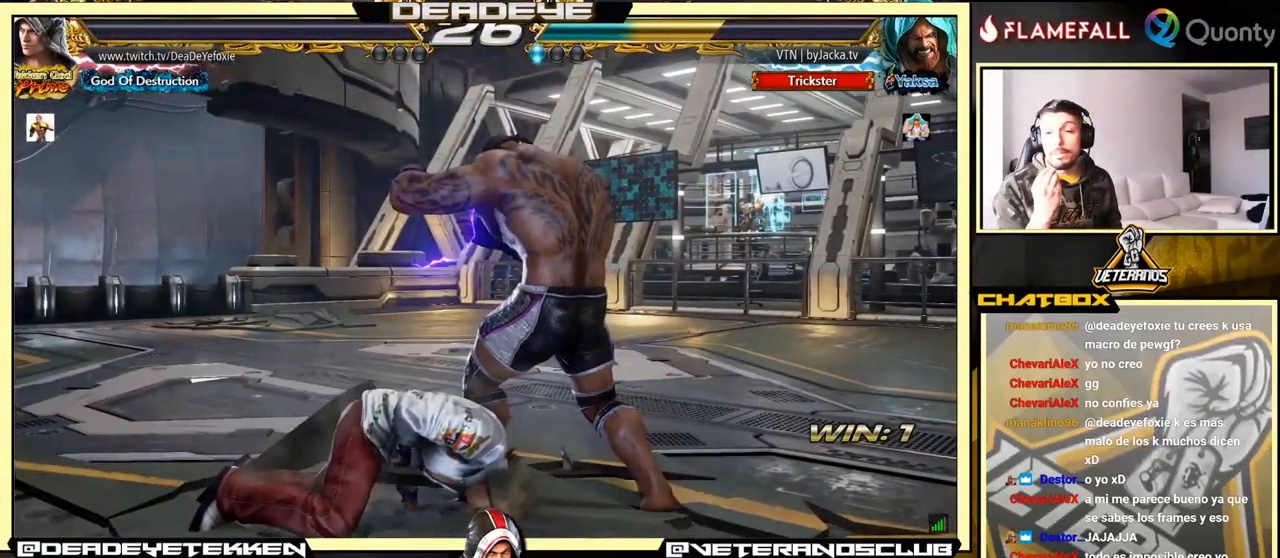
Gameplay with a controller (arcade stick); each line is a JSON object with the inputs held at the frame after it. "events" lists button and stick changes between this image and that frame as [ms after this image, input, new state], when the widget could be followed in between. Not read: L3 R3.
{"buttons": [], "left_stick": "center", "events": []}
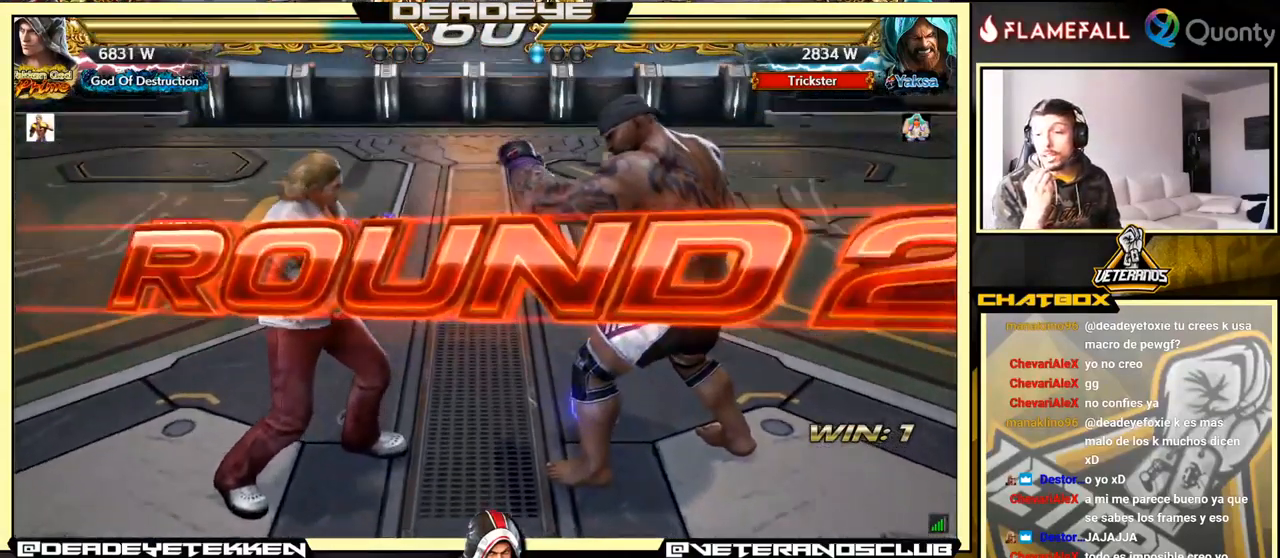
{"buttons": [], "left_stick": "center", "events": []}
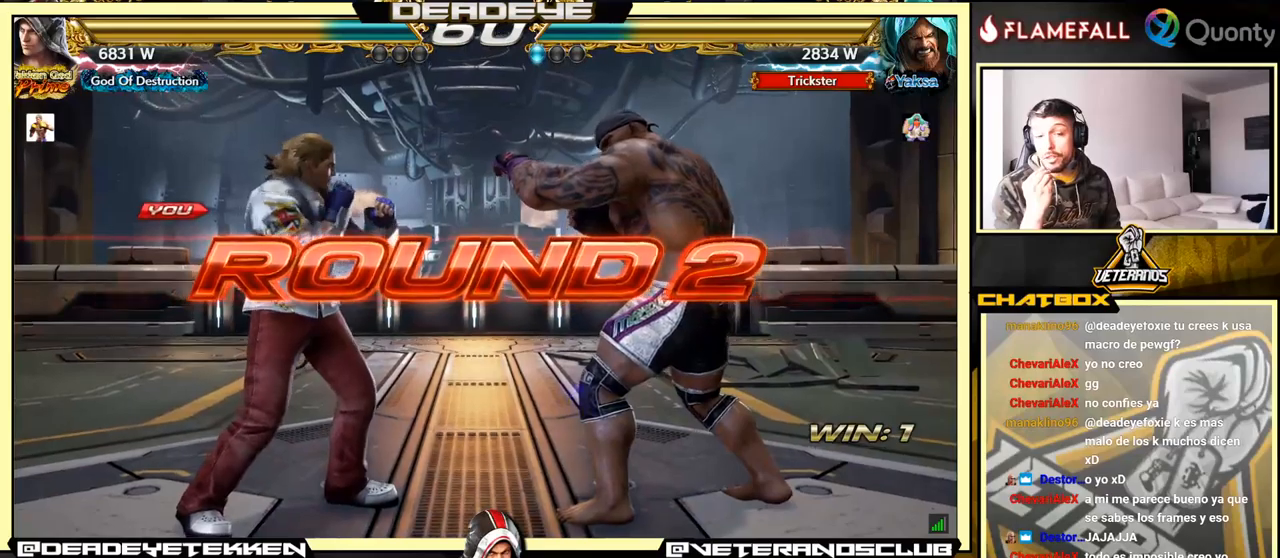
{"buttons": [], "left_stick": "center", "events": []}
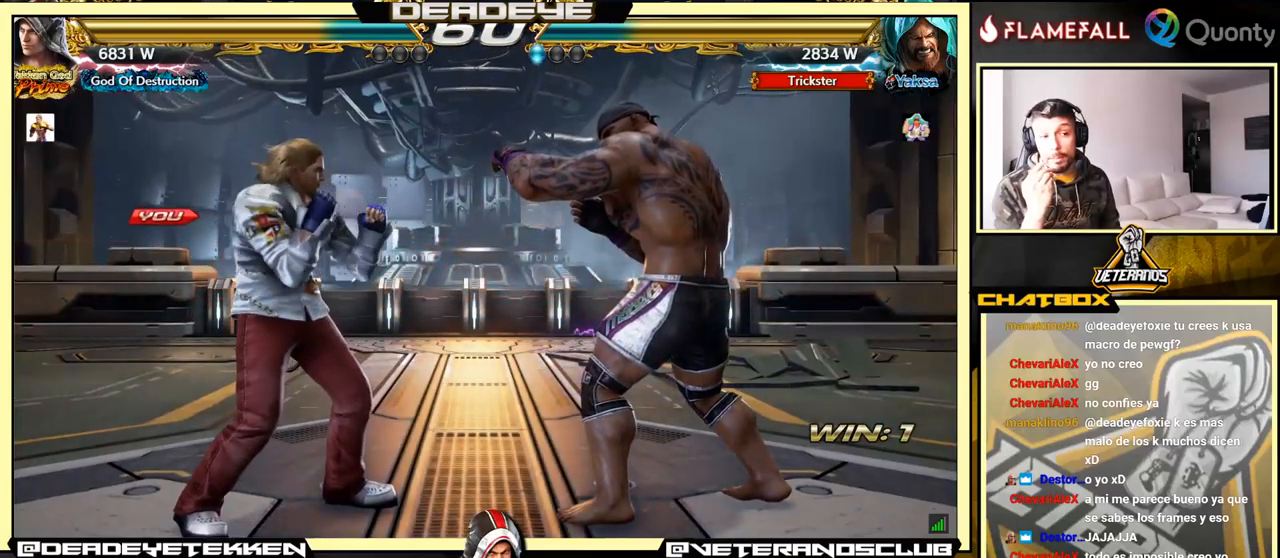
{"buttons": [], "left_stick": "center", "events": []}
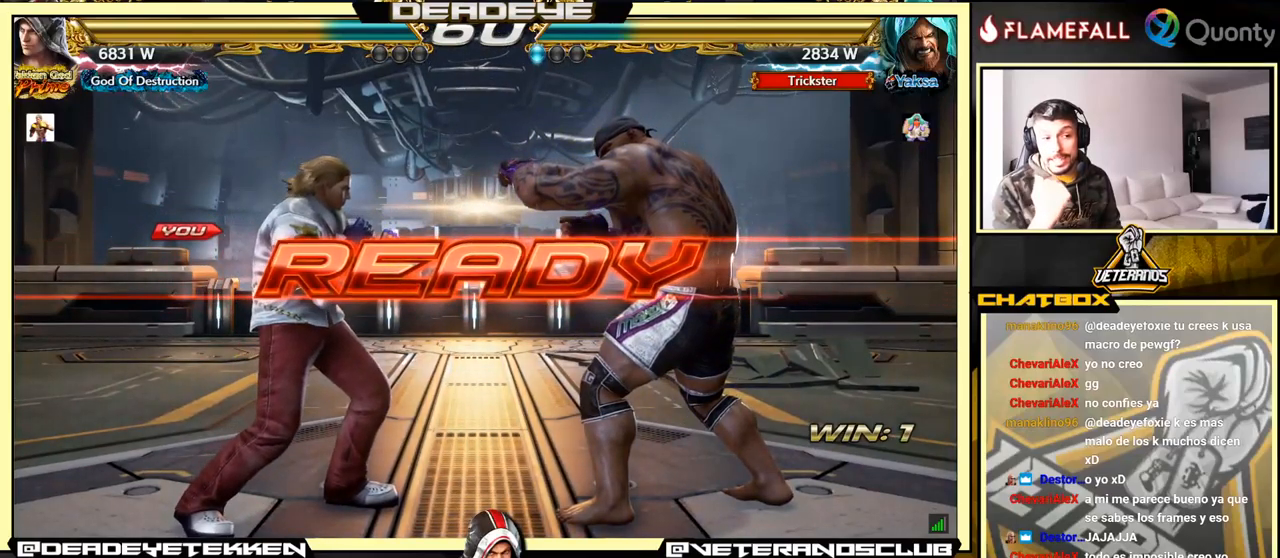
{"buttons": [], "left_stick": "center", "events": []}
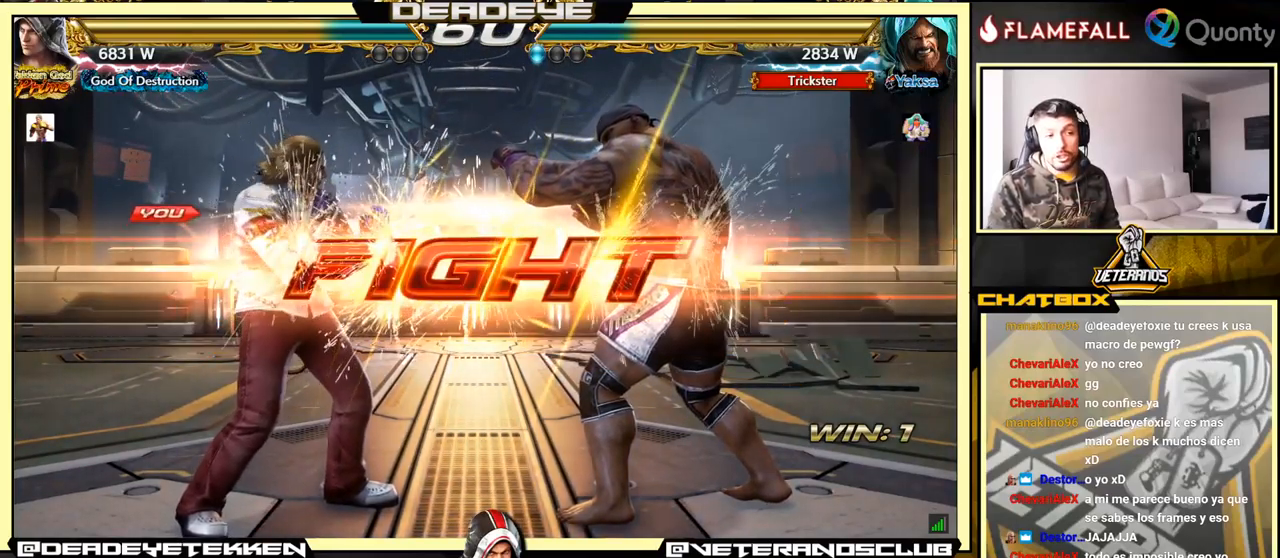
{"buttons": [], "left_stick": "down", "events": [[367, "left_stick", "down"], [417, "left_stick", "center"], [483, "left_stick", "down"]]}
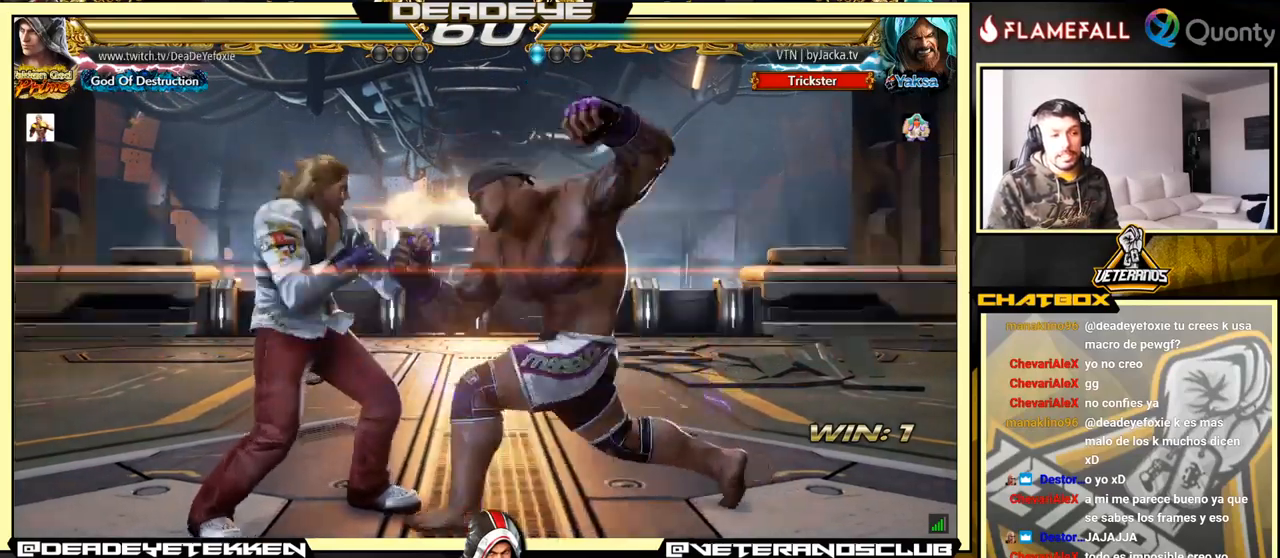
{"buttons": [], "left_stick": "center", "events": [[400, "left_stick", "center"]]}
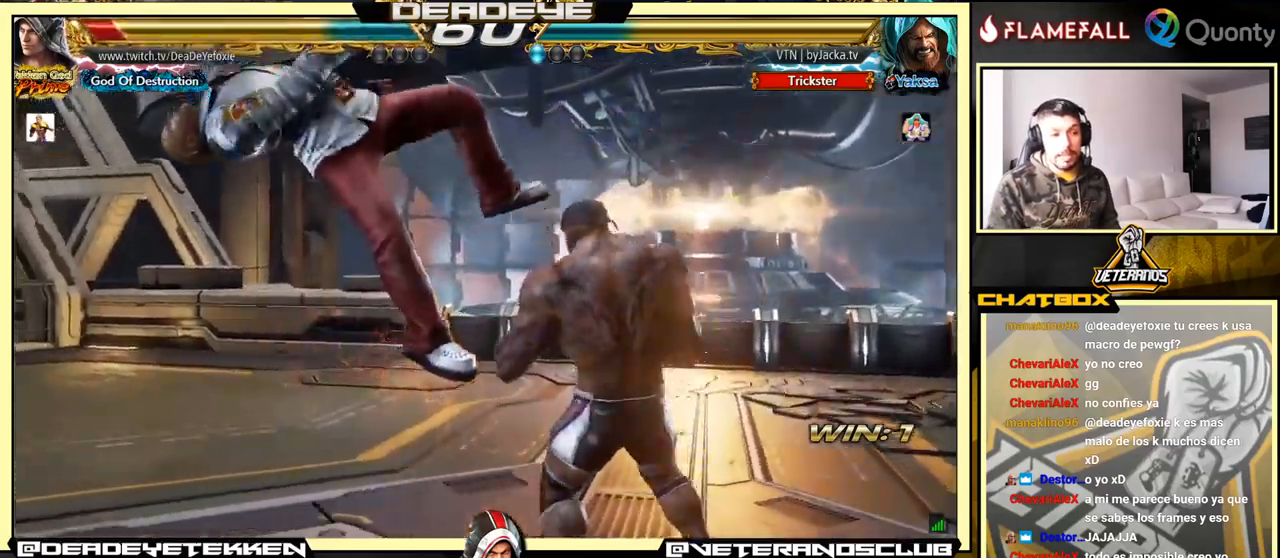
{"buttons": [], "left_stick": "center", "events": []}
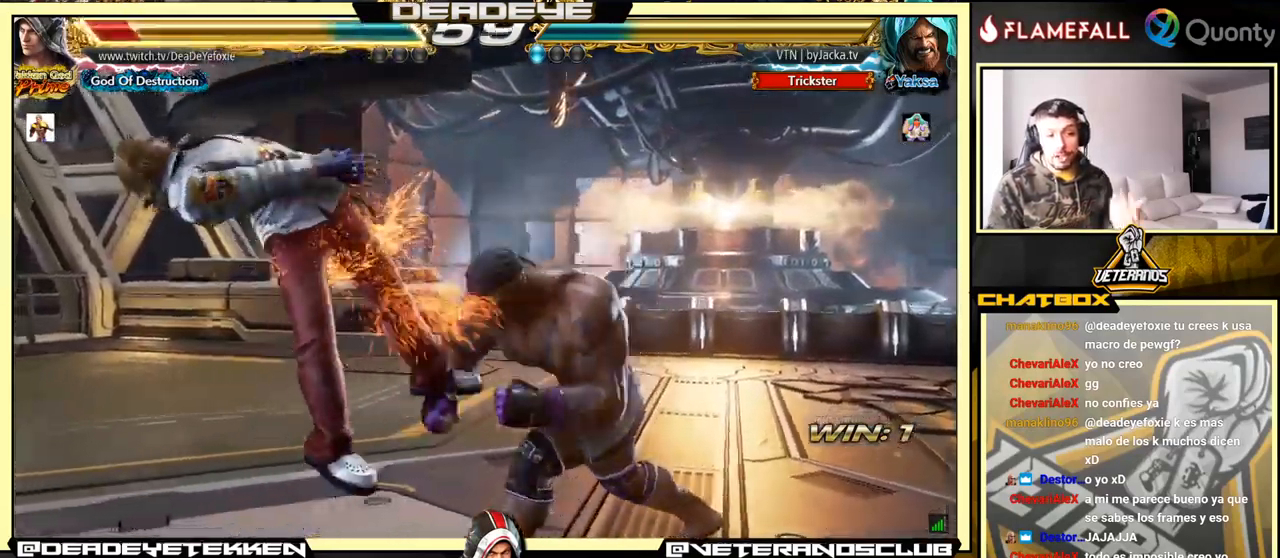
{"buttons": ["SQUARE"], "left_stick": "center", "events": [[167, "SQUARE", "down"], [233, "SQUARE", "up"], [367, "SQUARE", "down"]]}
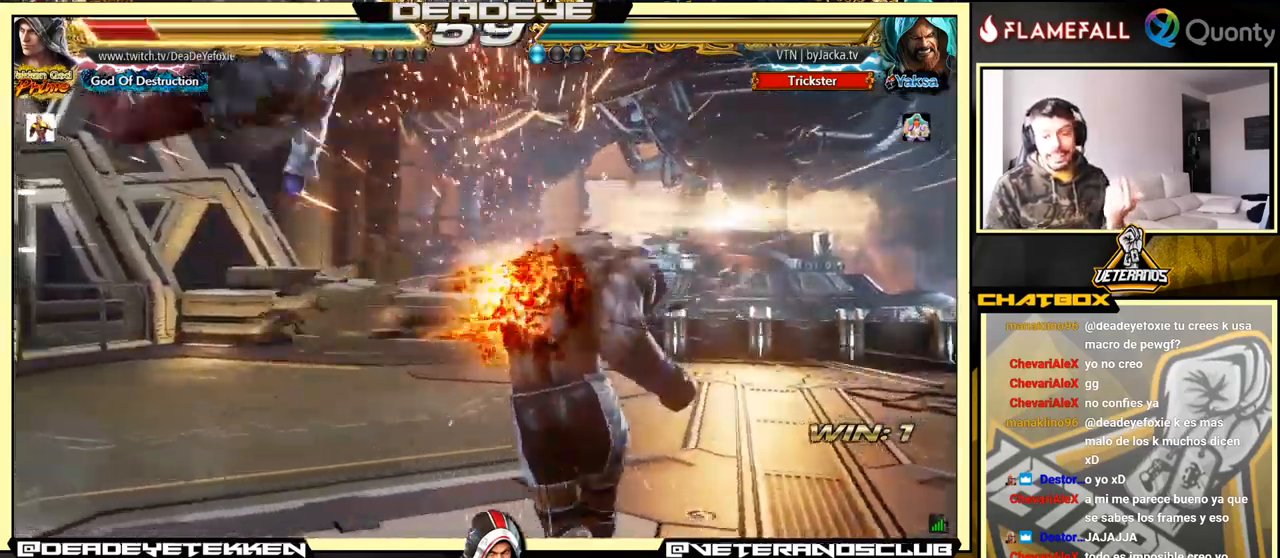
{"buttons": [], "left_stick": "center", "events": [[33, "SQUARE", "up"], [117, "SQUARE", "down"], [233, "SQUARE", "up"], [367, "SQUARE", "down"], [483, "SQUARE", "up"]]}
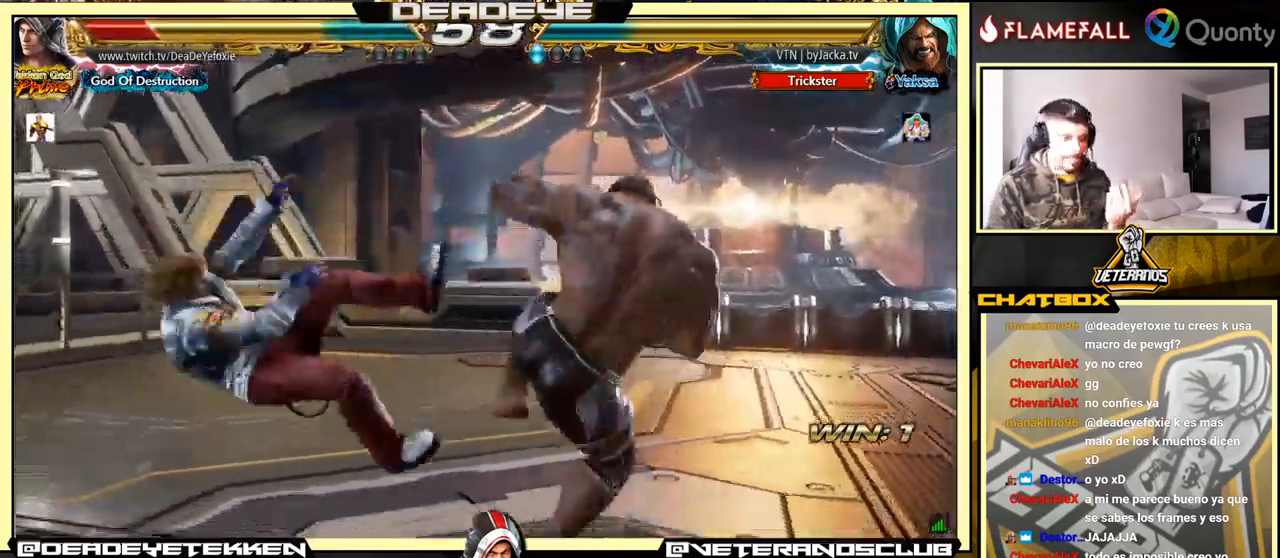
{"buttons": [], "left_stick": "center", "events": [[117, "SQUARE", "down"], [250, "SQUARE", "up"]]}
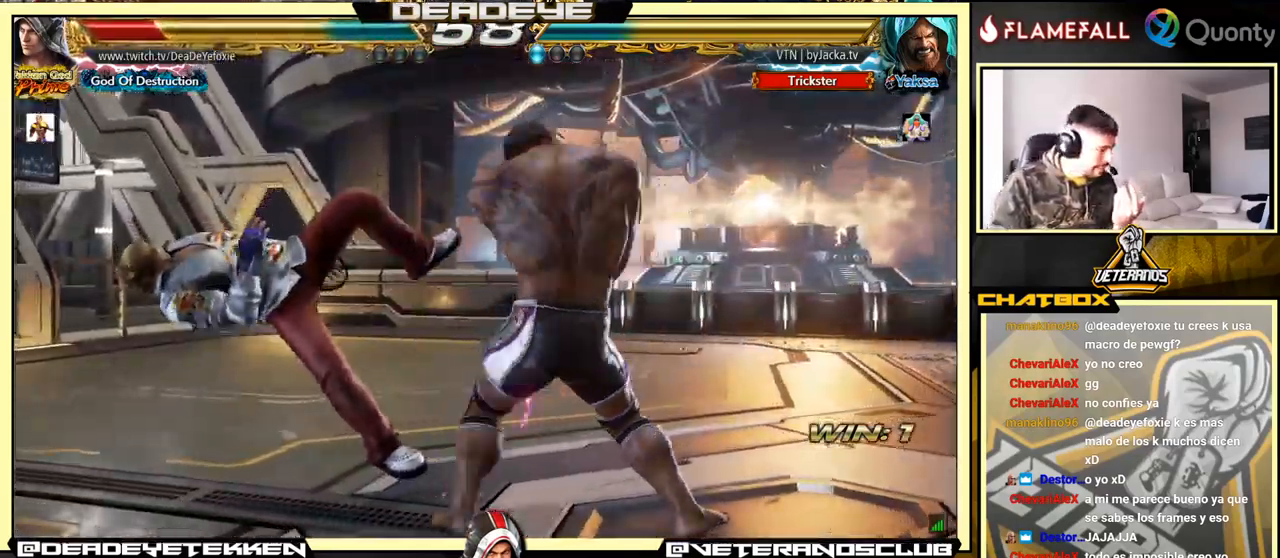
{"buttons": [], "left_stick": "center", "events": []}
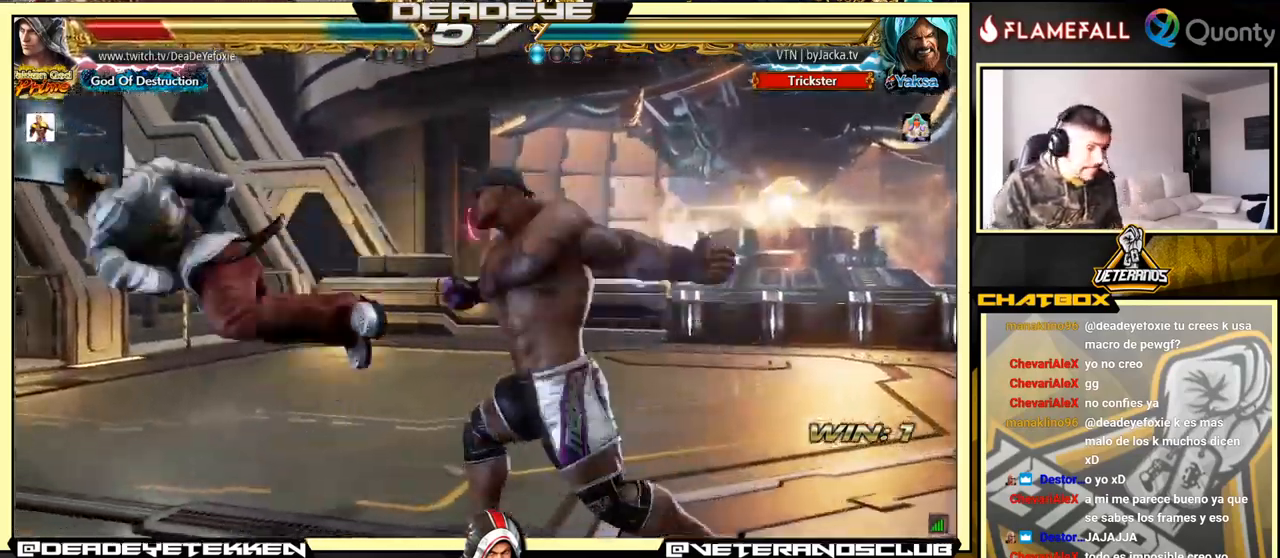
{"buttons": [], "left_stick": "center", "events": [[234, "SQUARE", "down"], [367, "SQUARE", "up"]]}
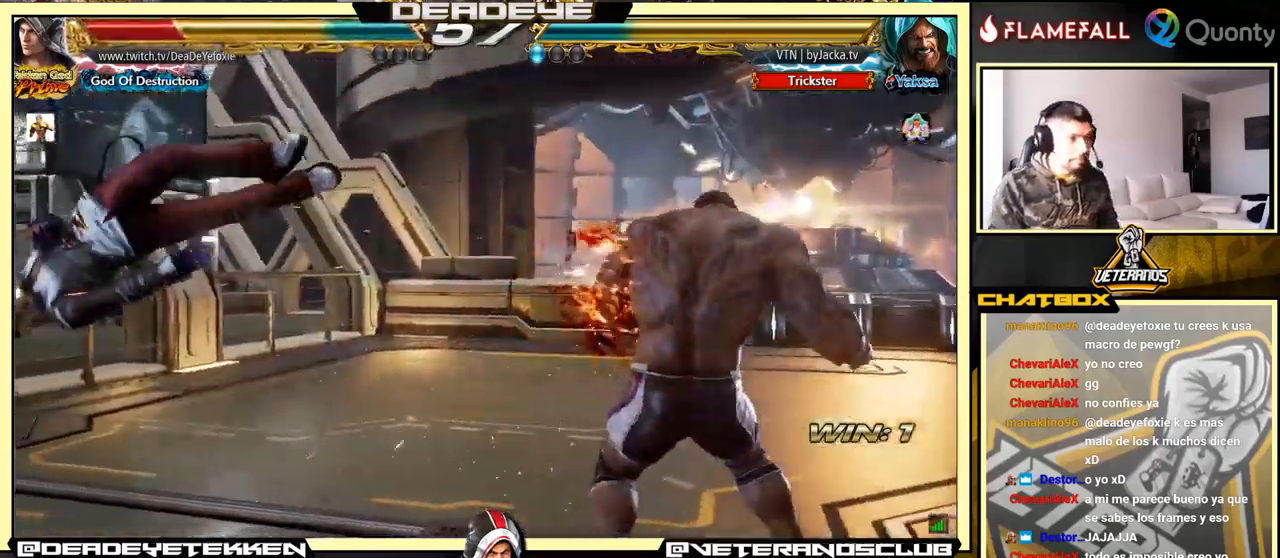
{"buttons": [], "left_stick": "center", "events": []}
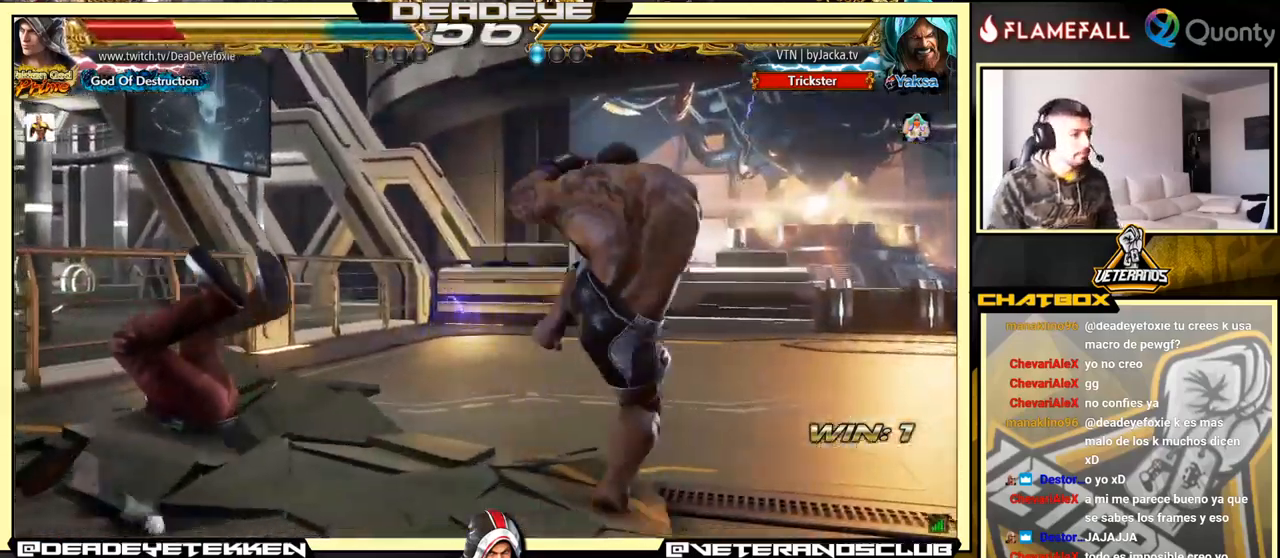
{"buttons": [], "left_stick": "center", "events": [[67, "SQUARE", "down"], [117, "SQUARE", "up"]]}
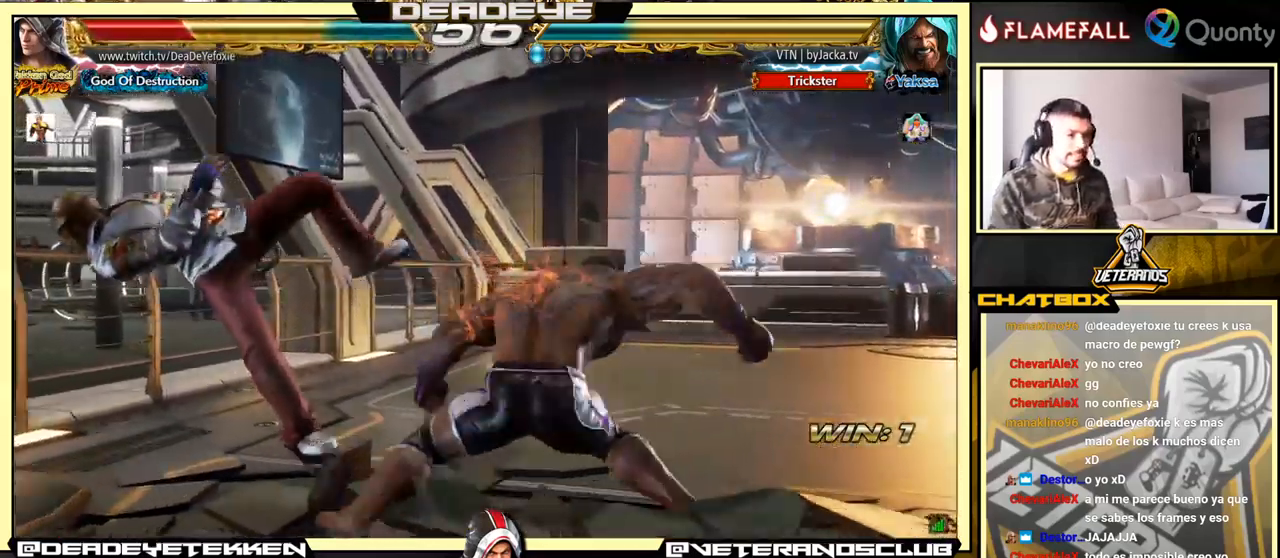
{"buttons": [], "left_stick": "center", "events": []}
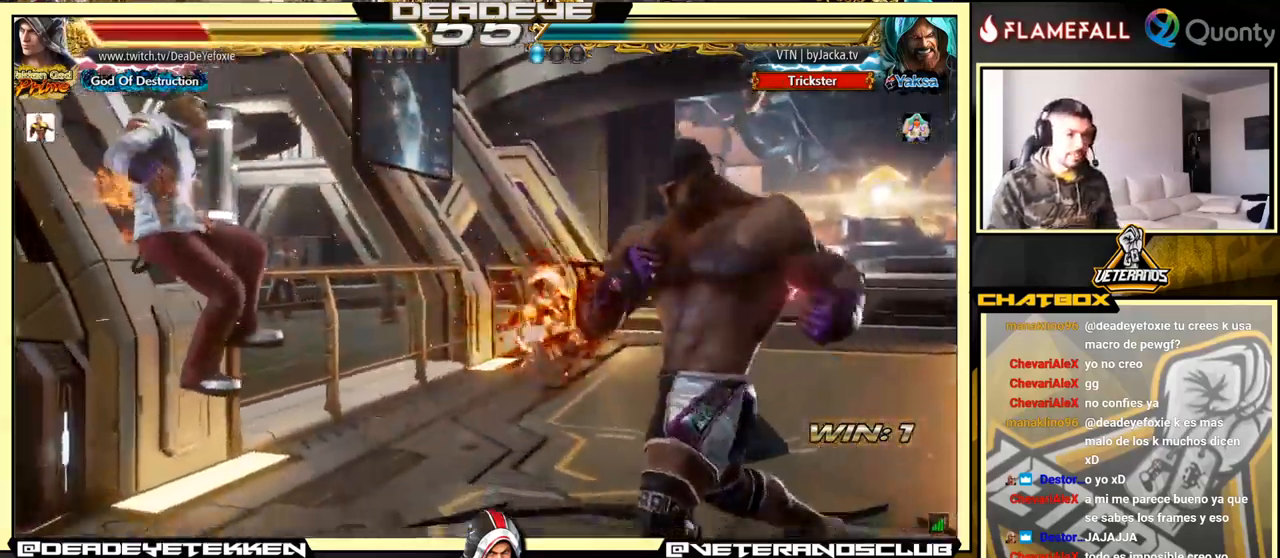
{"buttons": [], "left_stick": "center", "events": []}
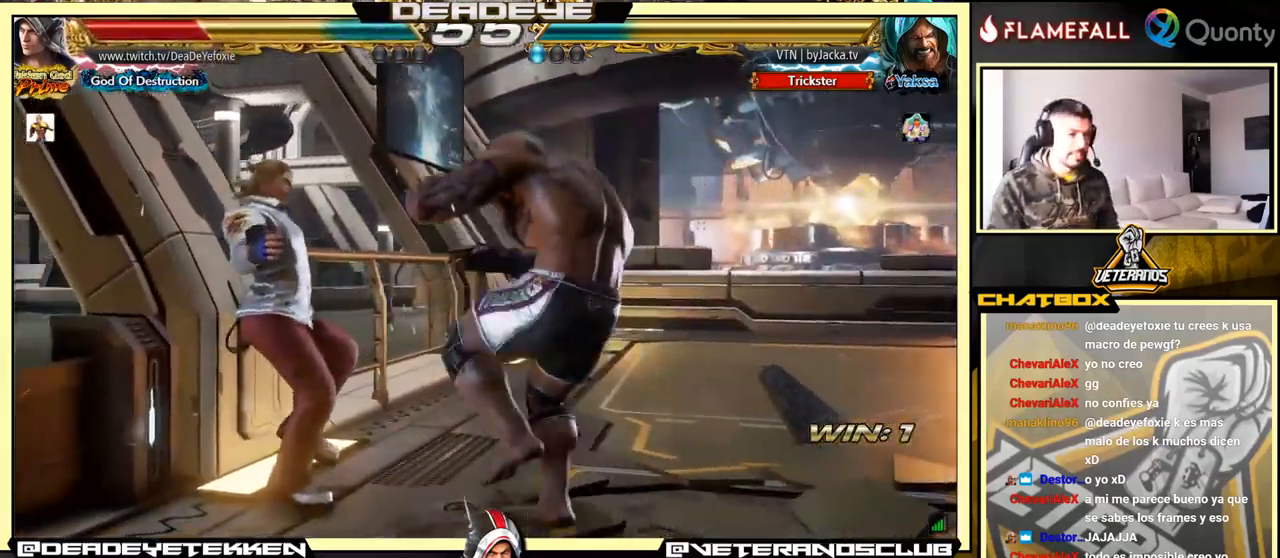
{"buttons": [], "left_stick": "center", "events": []}
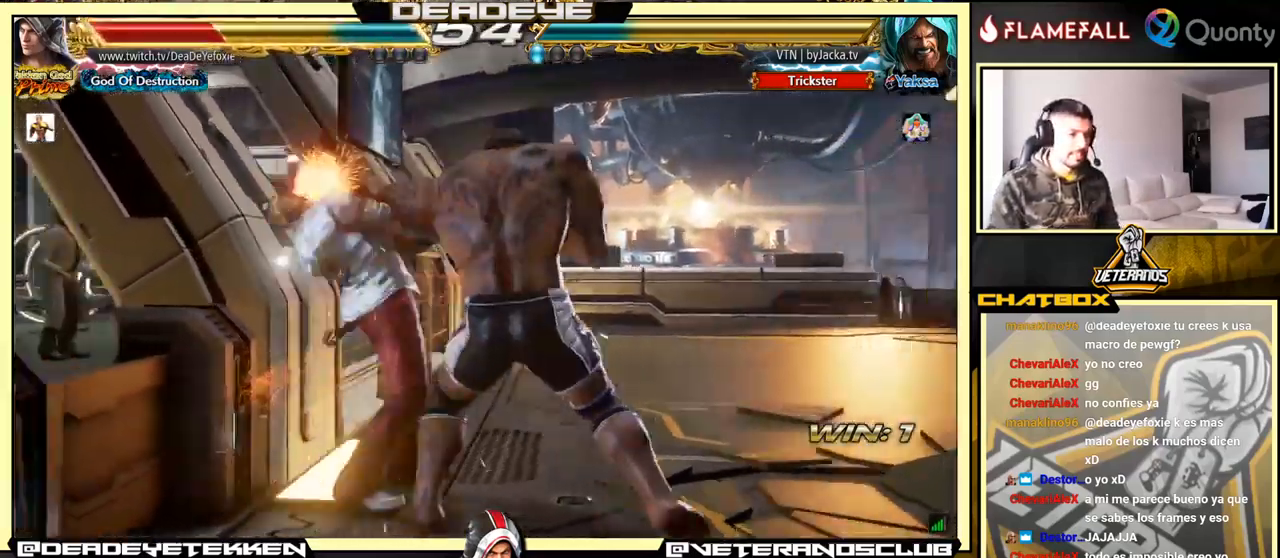
{"buttons": ["SQUARE"], "left_stick": "center", "events": [[367, "SQUARE", "down"], [434, "SQUARE", "up"], [500, "SQUARE", "down"]]}
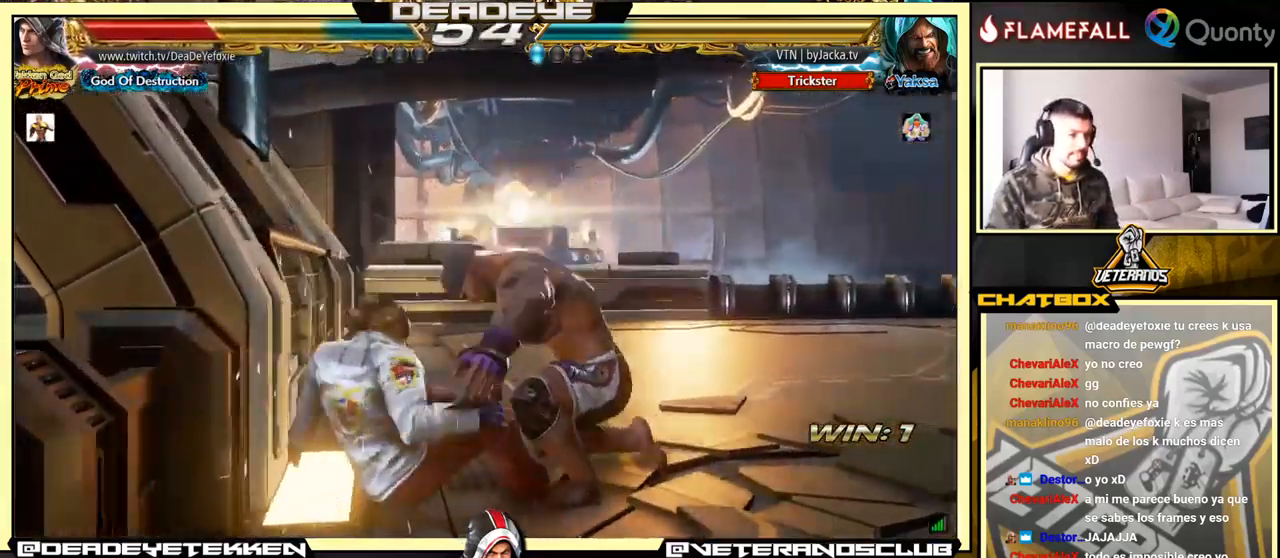
{"buttons": ["L1"], "left_stick": "center", "events": [[34, "SQUARE", "up"], [84, "SQUARE", "down"], [100, "SQUARE", "up"], [167, "SQUARE", "down"], [217, "SQUARE", "up"], [267, "SQUARE", "down"], [350, "SQUARE", "up"], [384, "SQUARE", "down"], [484, "L1", "down"], [484, "SQUARE", "up"]]}
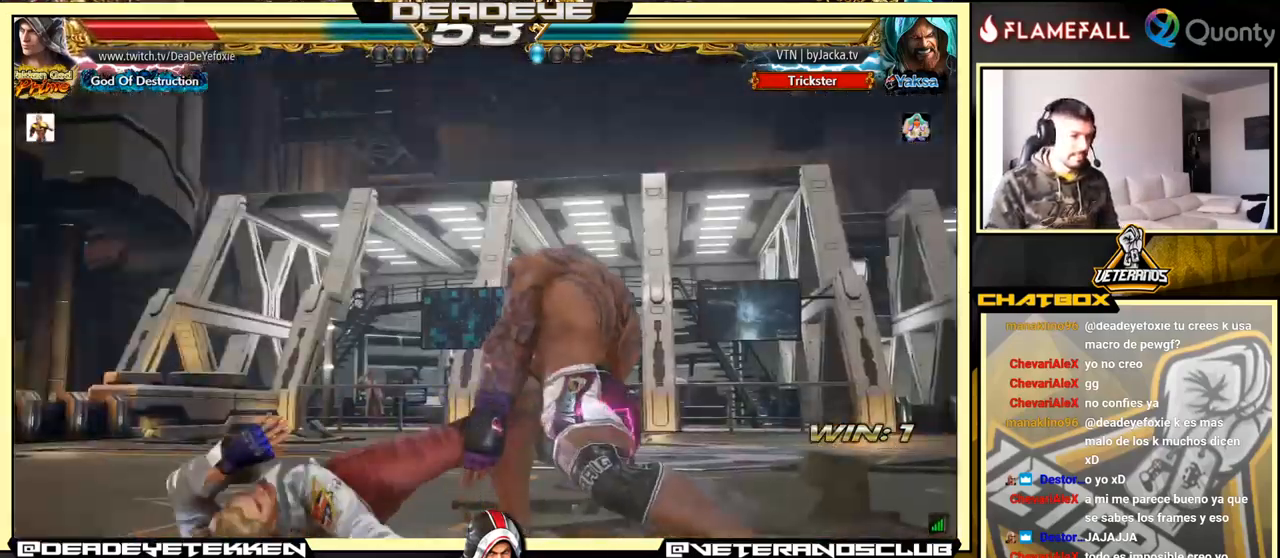
{"buttons": [], "left_stick": "center", "events": [[17, "L1", "up"]]}
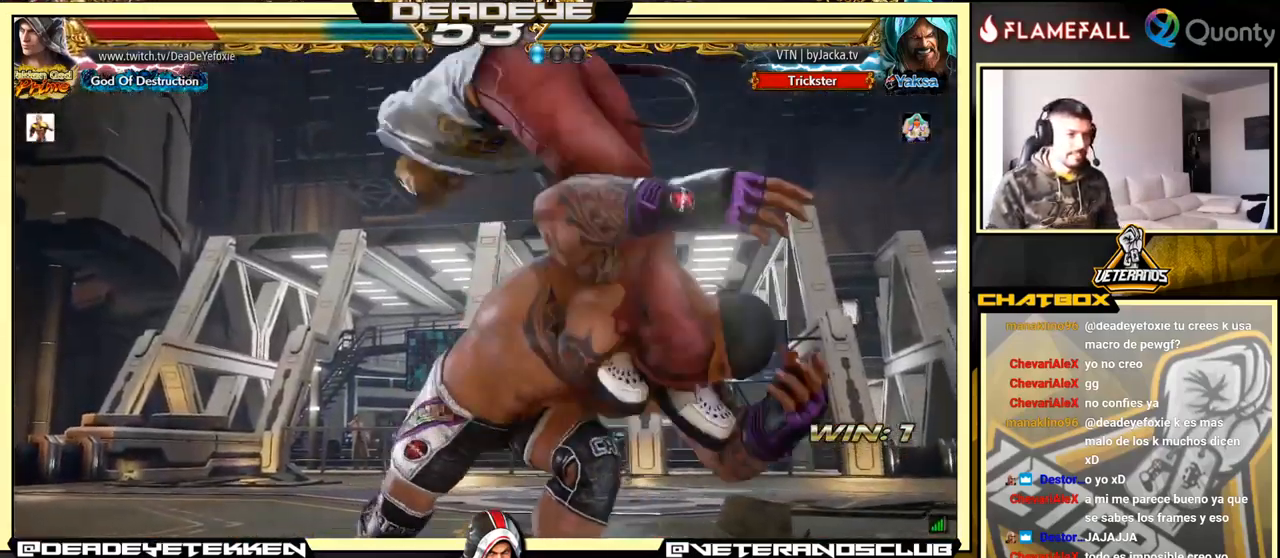
{"buttons": [], "left_stick": "center", "events": []}
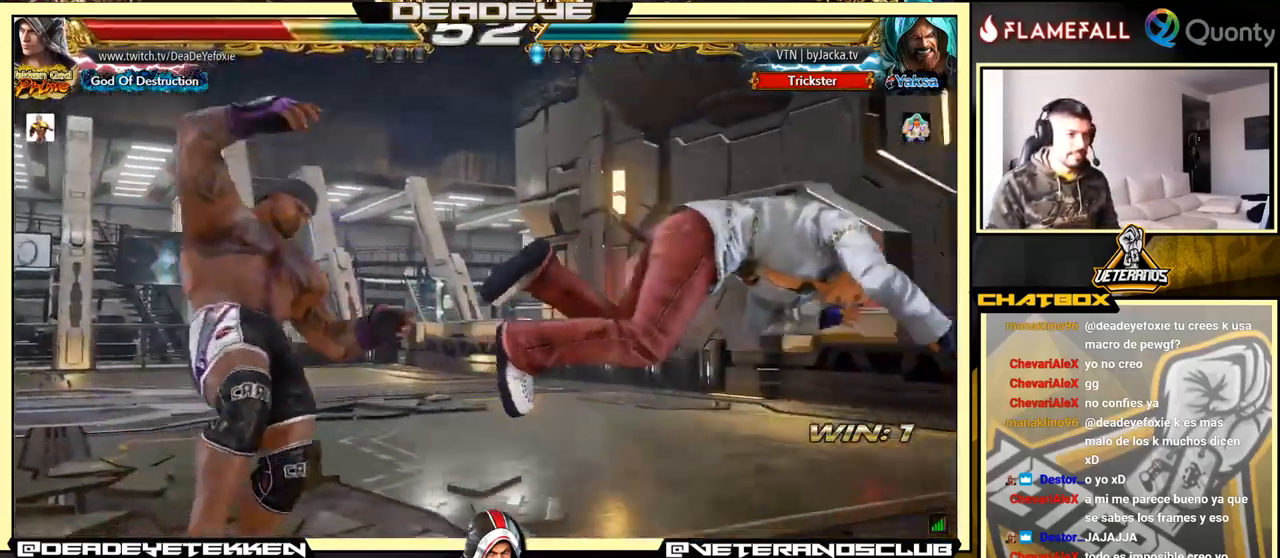
{"buttons": [], "left_stick": "right", "events": [[350, "left_stick", "right"]]}
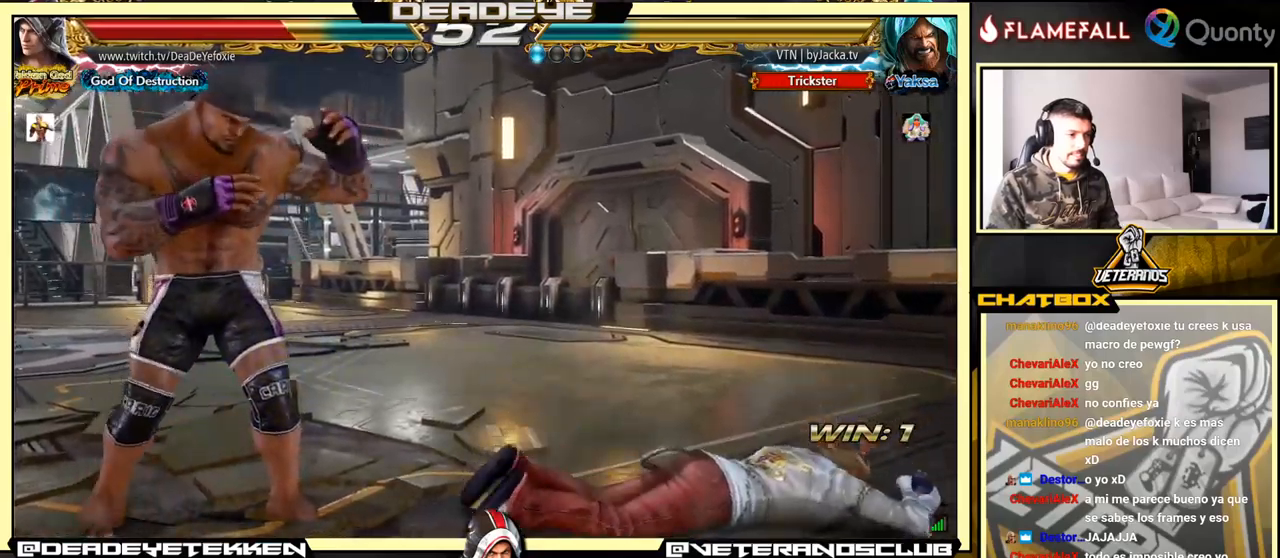
{"buttons": [], "left_stick": "right", "events": []}
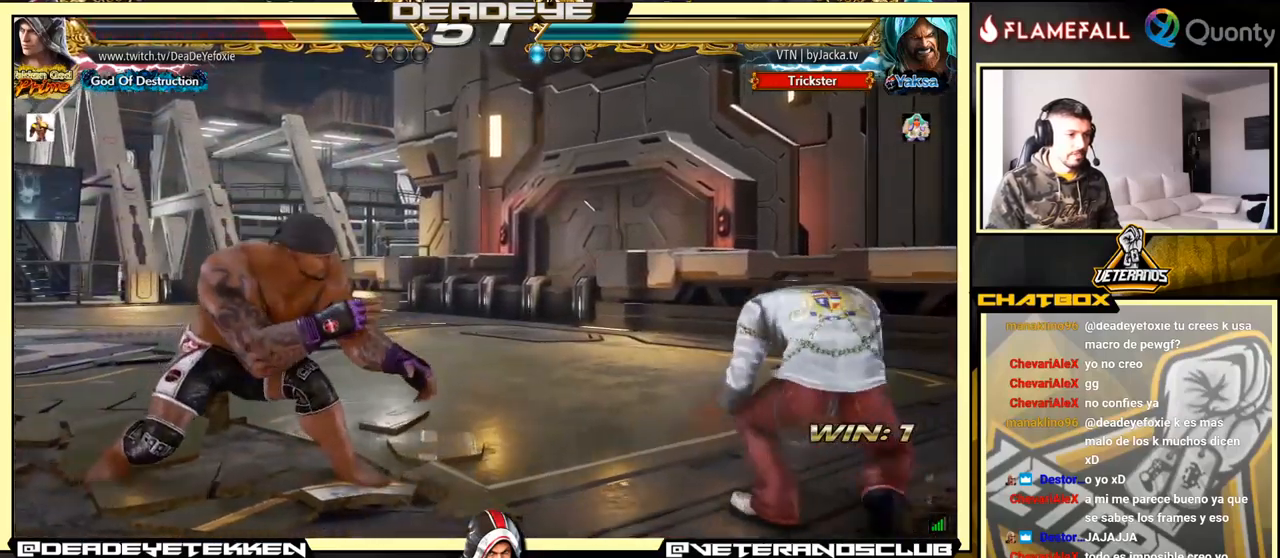
{"buttons": ["SQUARE", "TRIANGLE"], "left_stick": "right", "events": [[33, "left_stick", "center"], [83, "left_stick", "right"], [283, "left_stick", "down-right"], [400, "left_stick", "right"], [450, "TRIANGLE", "down"], [466, "SQUARE", "down"]]}
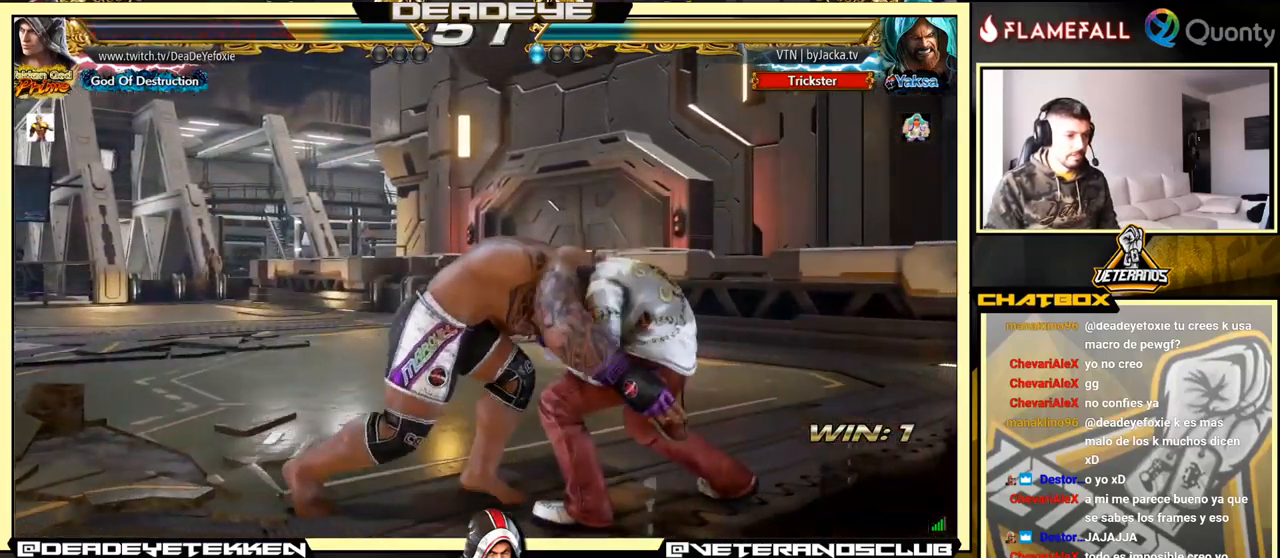
{"buttons": [], "left_stick": "center", "events": [[16, "SQUARE", "up"], [50, "TRIANGLE", "up"], [100, "TRIANGLE", "down"], [166, "TRIANGLE", "up"], [216, "TRIANGLE", "down"], [266, "TRIANGLE", "up"], [283, "TRIANGLE", "down"], [383, "TRIANGLE", "up"], [416, "TRIANGLE", "down"], [450, "TRIANGLE", "up"], [466, "left_stick", "center"]]}
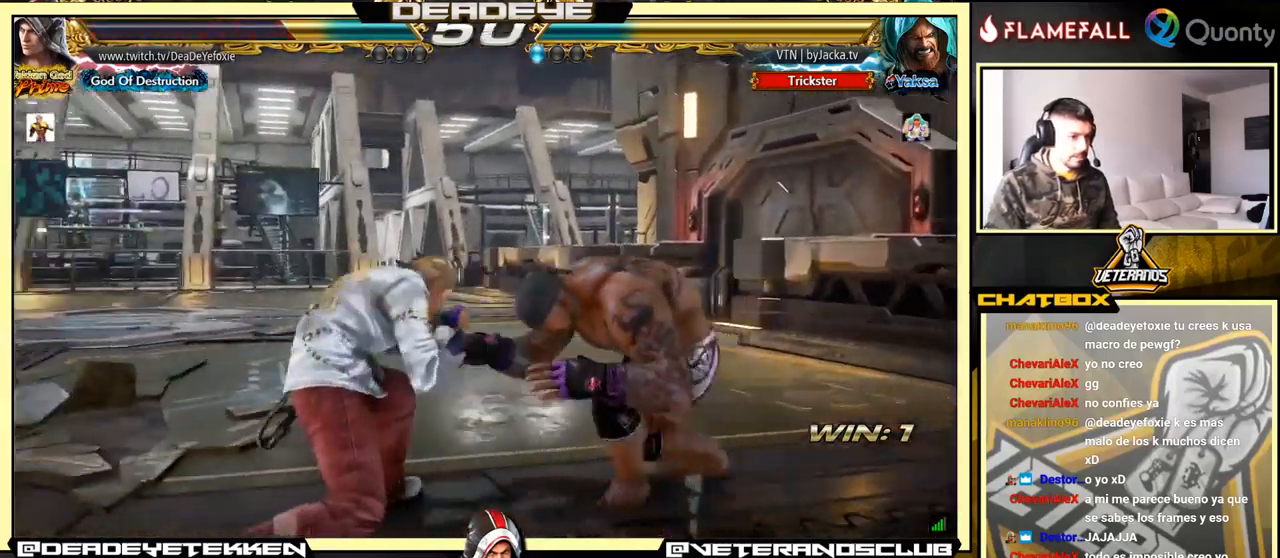
{"buttons": [], "left_stick": "center", "events": [[216, "left_stick", "up"], [283, "left_stick", "center"]]}
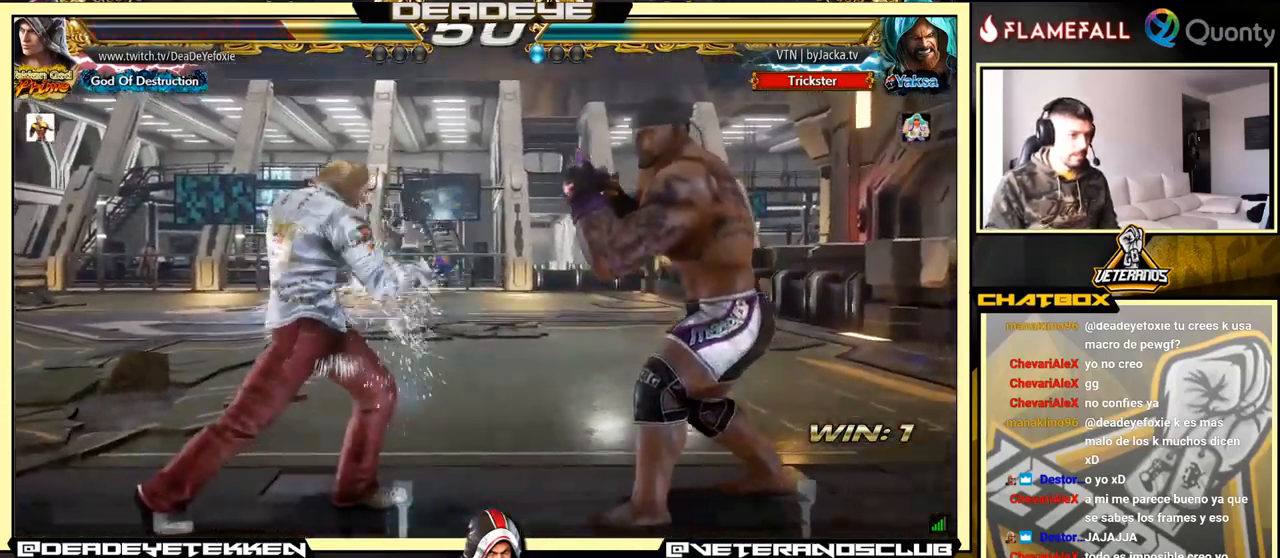
{"buttons": [], "left_stick": "right", "events": [[83, "left_stick", "left"], [383, "left_stick", "right"], [450, "left_stick", "center"], [500, "left_stick", "right"]]}
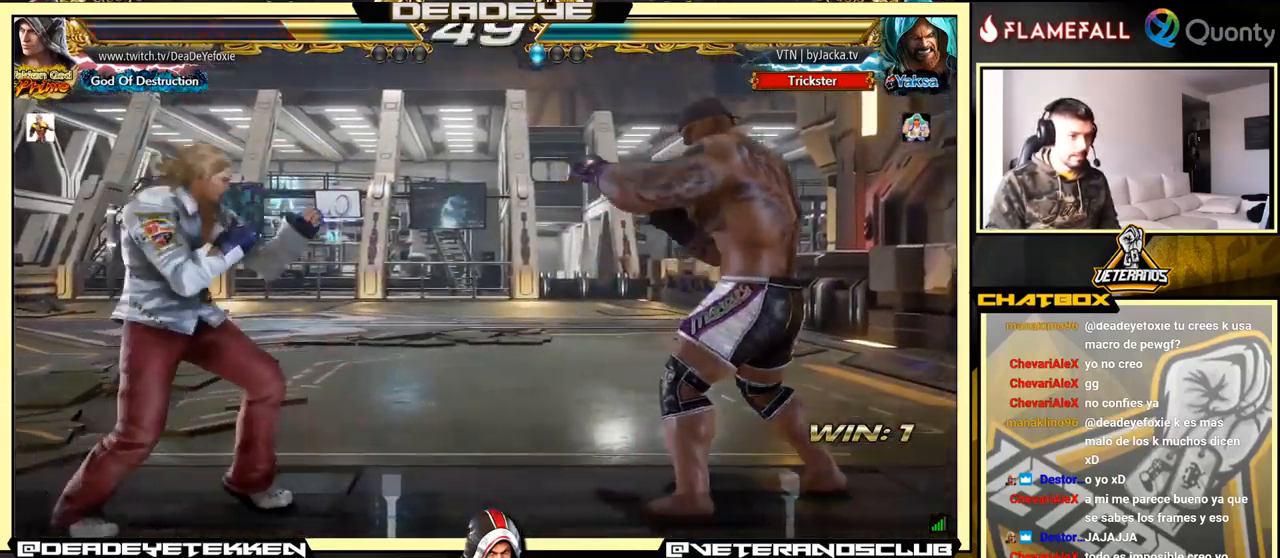
{"buttons": [], "left_stick": "right", "events": [[150, "TRIANGLE", "down"], [150, "left_stick", "down-right"], [250, "TRIANGLE", "up"], [283, "CROSS", "down"], [366, "left_stick", "right"], [400, "CROSS", "up"]]}
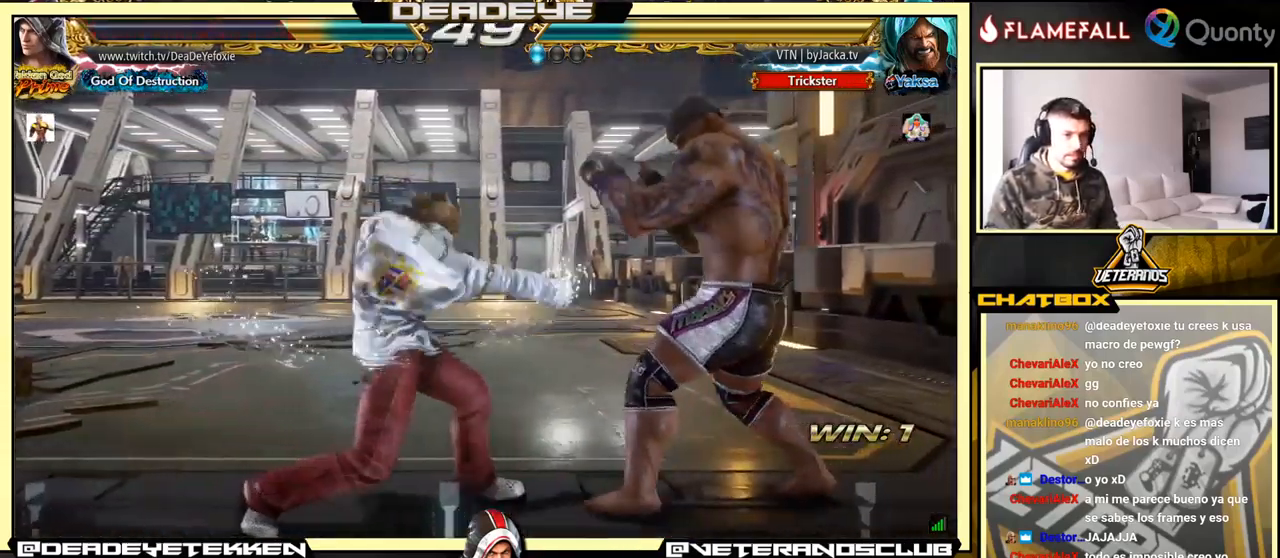
{"buttons": [], "left_stick": "left", "events": [[50, "left_stick", "down-left"], [366, "left_stick", "left"]]}
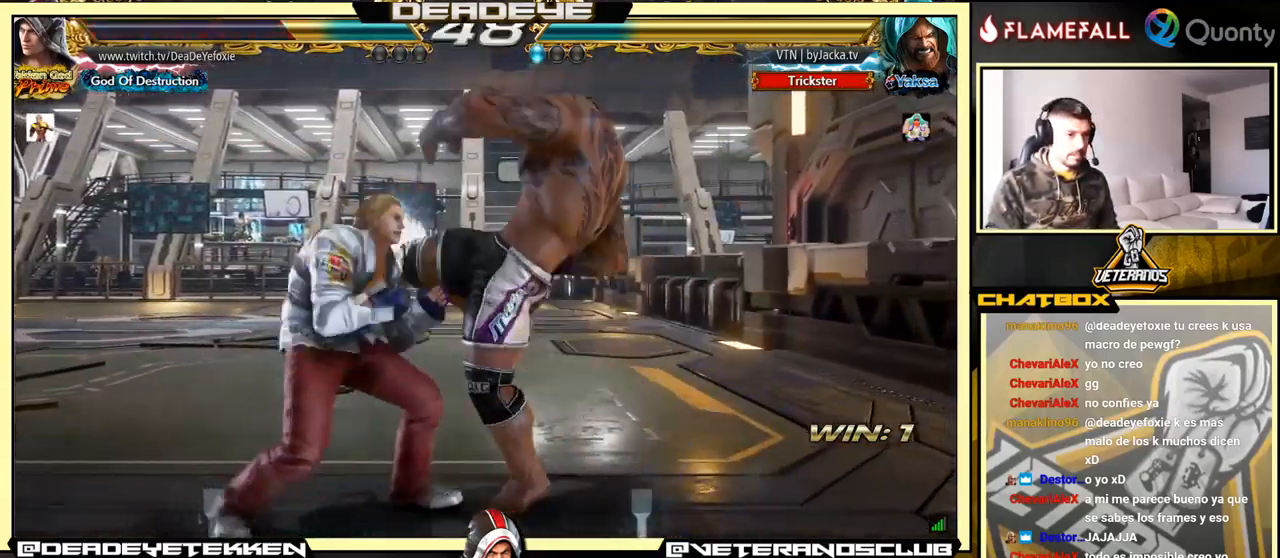
{"buttons": [], "left_stick": "left", "events": [[200, "left_stick", "center"], [283, "SQUARE", "down"], [300, "SQUARE", "up"], [383, "left_stick", "left"]]}